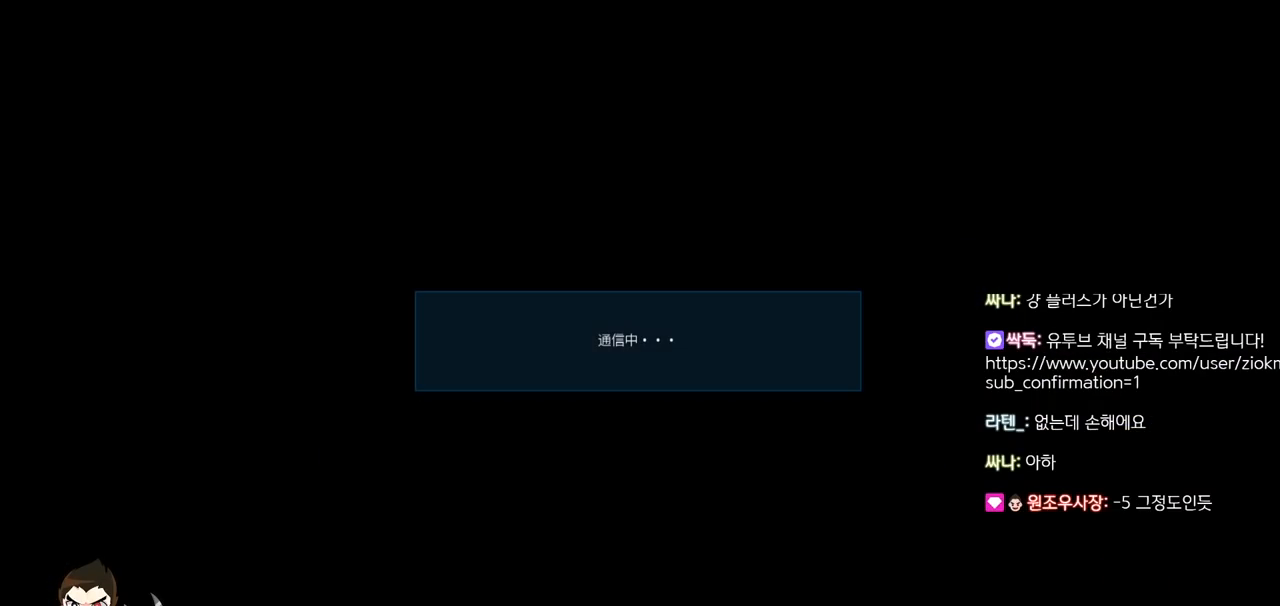
Gameplay with a controller (arcade stick); each line is a JSON object with the inputs held at the frame after it. "events" lists button and stick changes between this image and that frame as [ms after this image, input, new state], when the widget could be followed in between. Not read: L3 R3 TRIANGLE.
{"buttons": [], "left_stick": "center", "events": []}
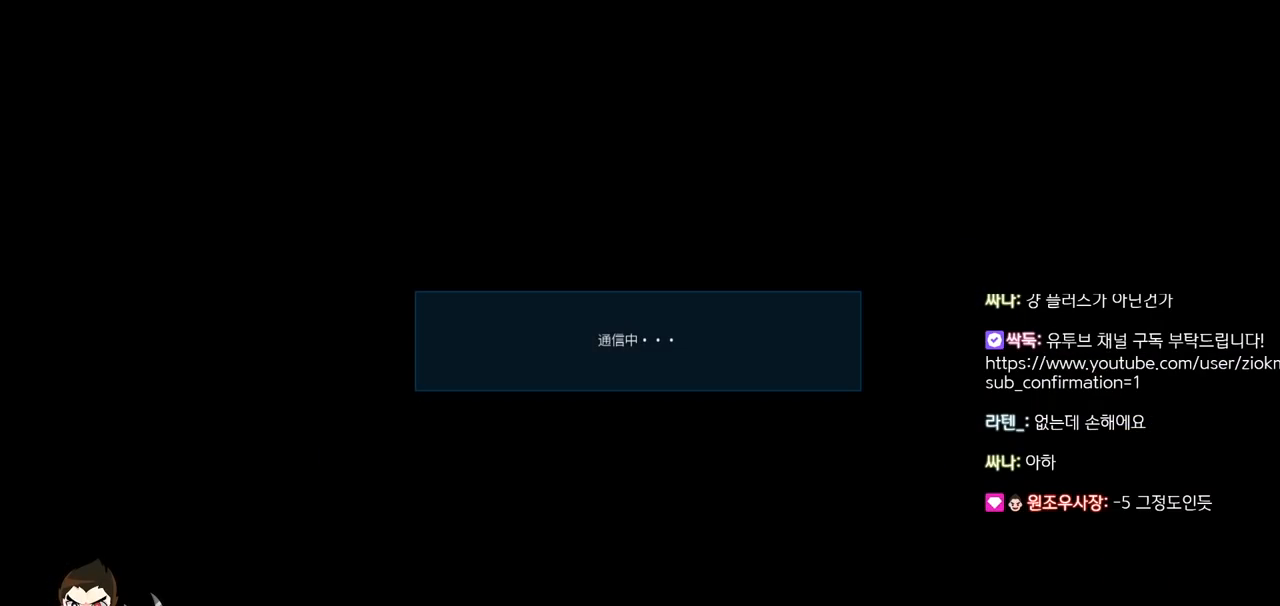
{"buttons": [], "left_stick": "center", "events": []}
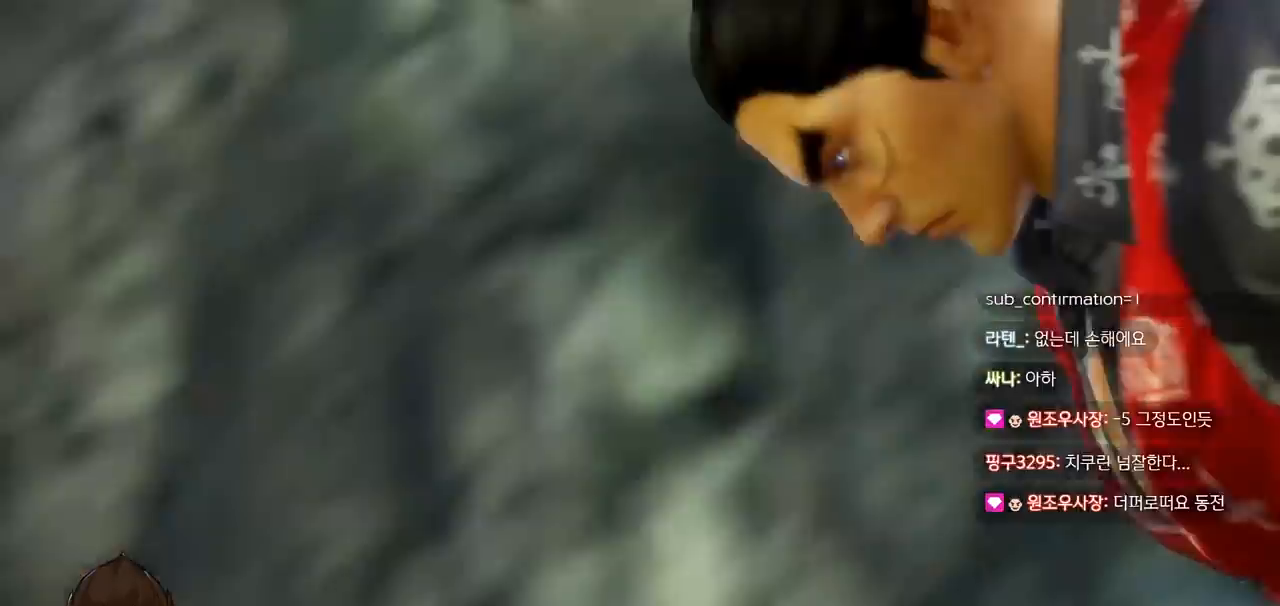
{"buttons": [], "left_stick": "center", "events": []}
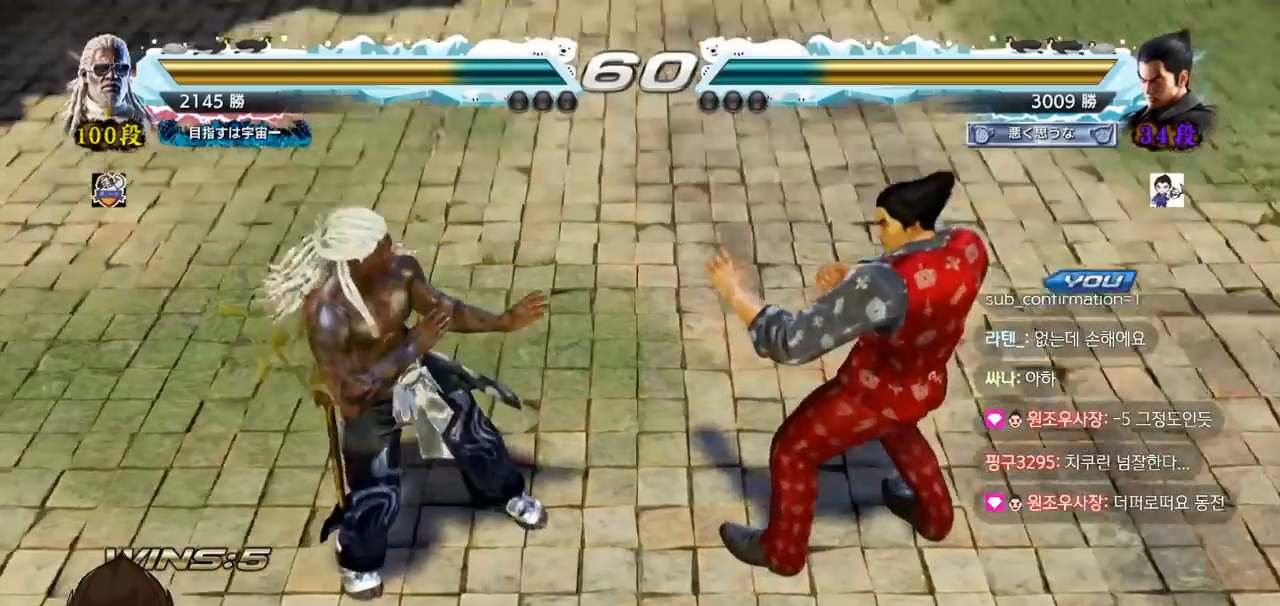
{"buttons": [], "left_stick": "center", "events": []}
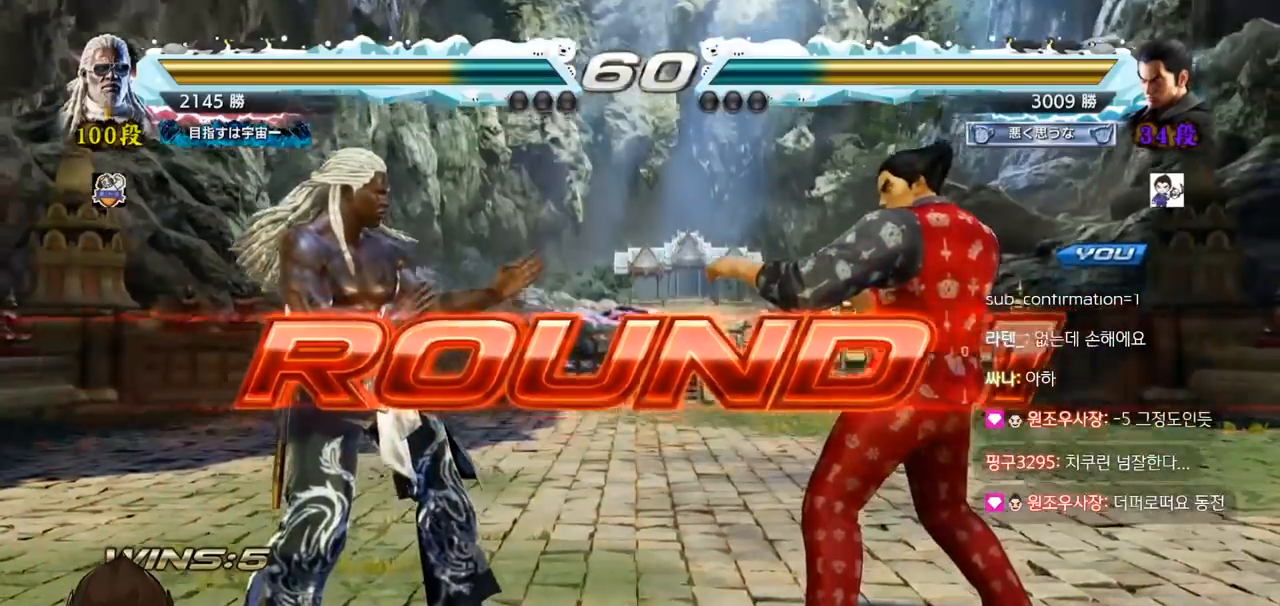
{"buttons": [], "left_stick": "center", "events": []}
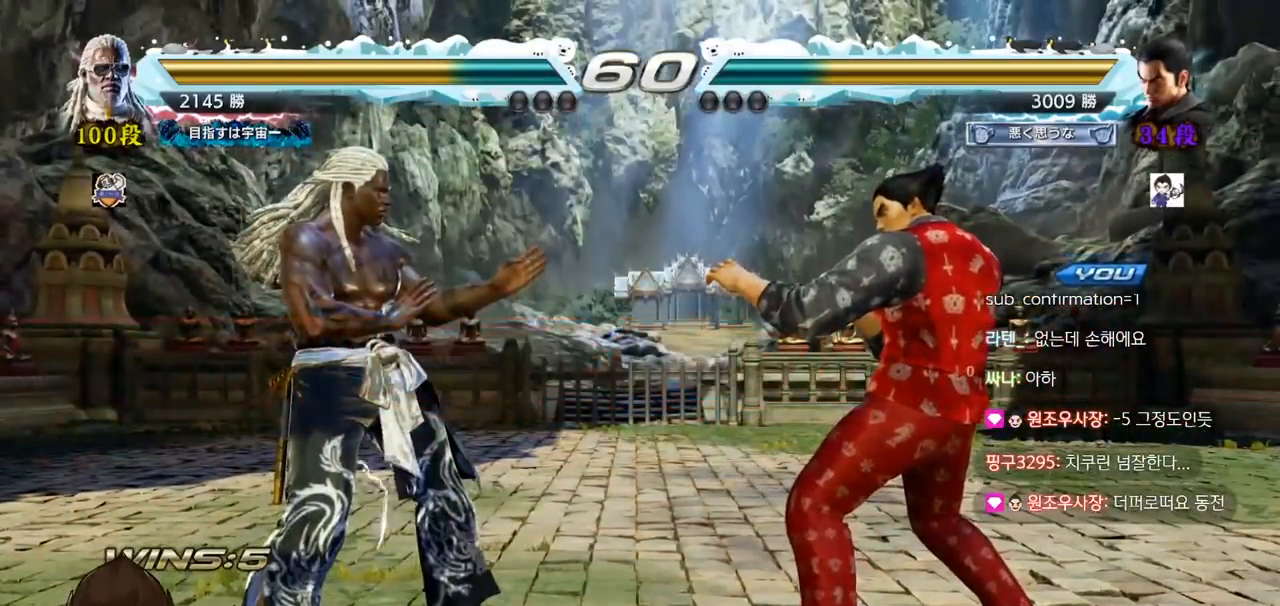
{"buttons": [], "left_stick": "center", "events": []}
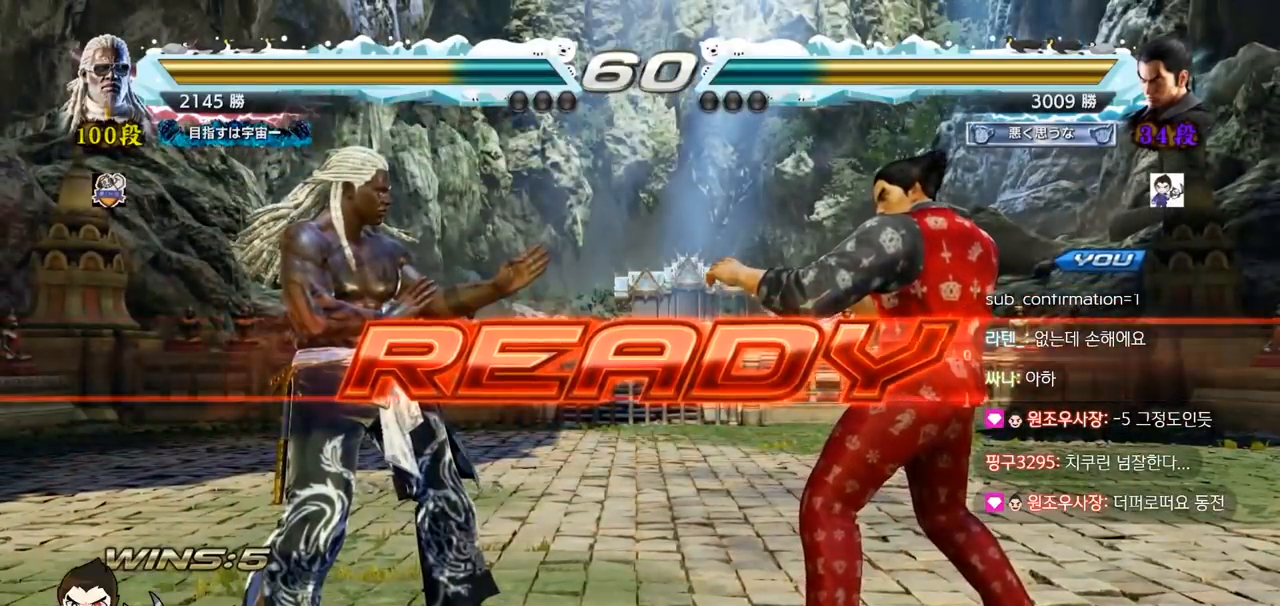
{"buttons": ["SQUARE"], "left_stick": "center", "events": [[83, "SQUARE", "down"], [167, "SQUARE", "up"], [250, "SQUARE", "down"], [333, "SQUARE", "up"], [400, "SQUARE", "down"]]}
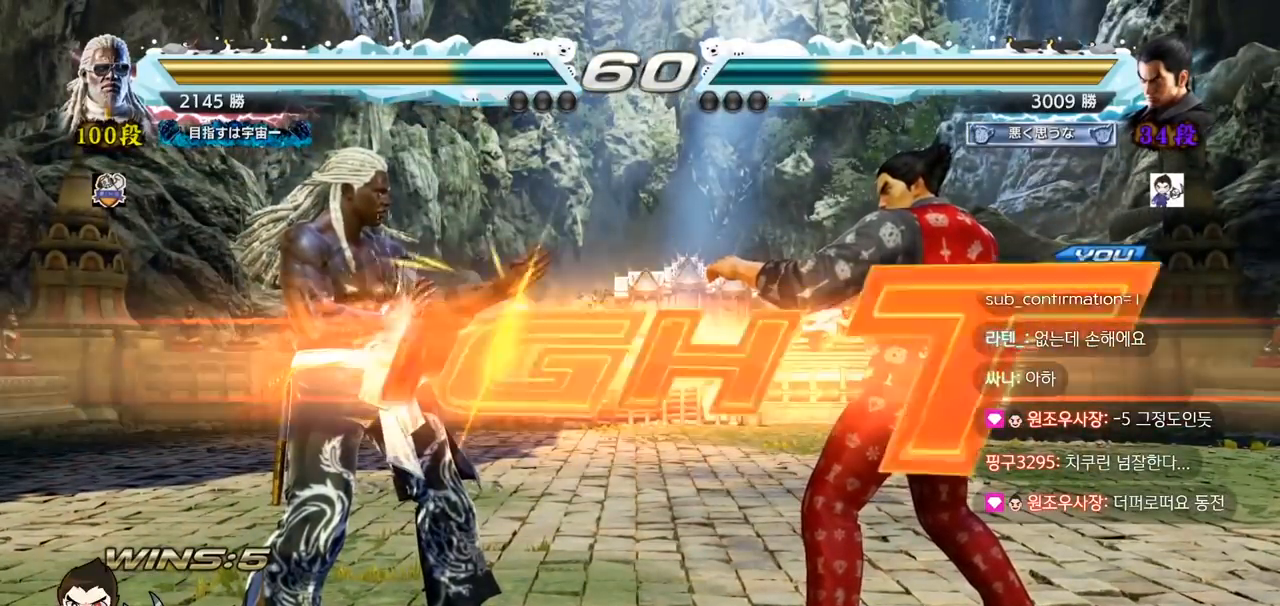
{"buttons": ["SQUARE"], "left_stick": "left", "events": [[184, "SQUARE", "up"], [451, "left_stick", "left"], [501, "SQUARE", "down"]]}
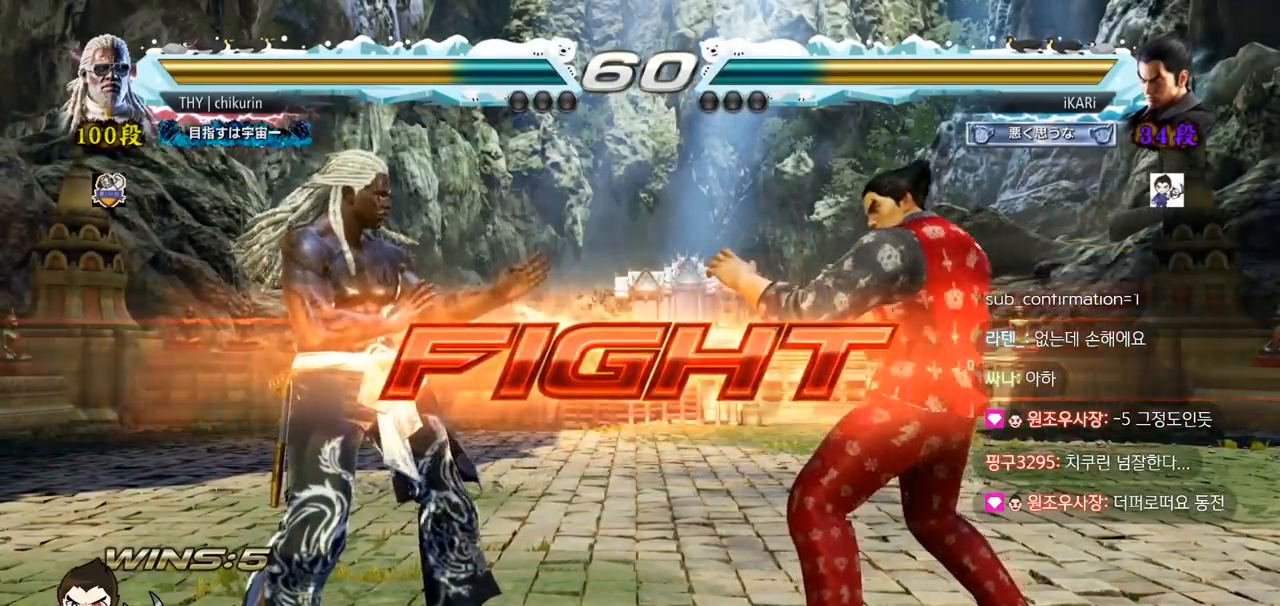
{"buttons": [], "left_stick": "down-left", "events": [[66, "SQUARE", "up"], [100, "left_stick", "center"], [484, "left_stick", "down-left"]]}
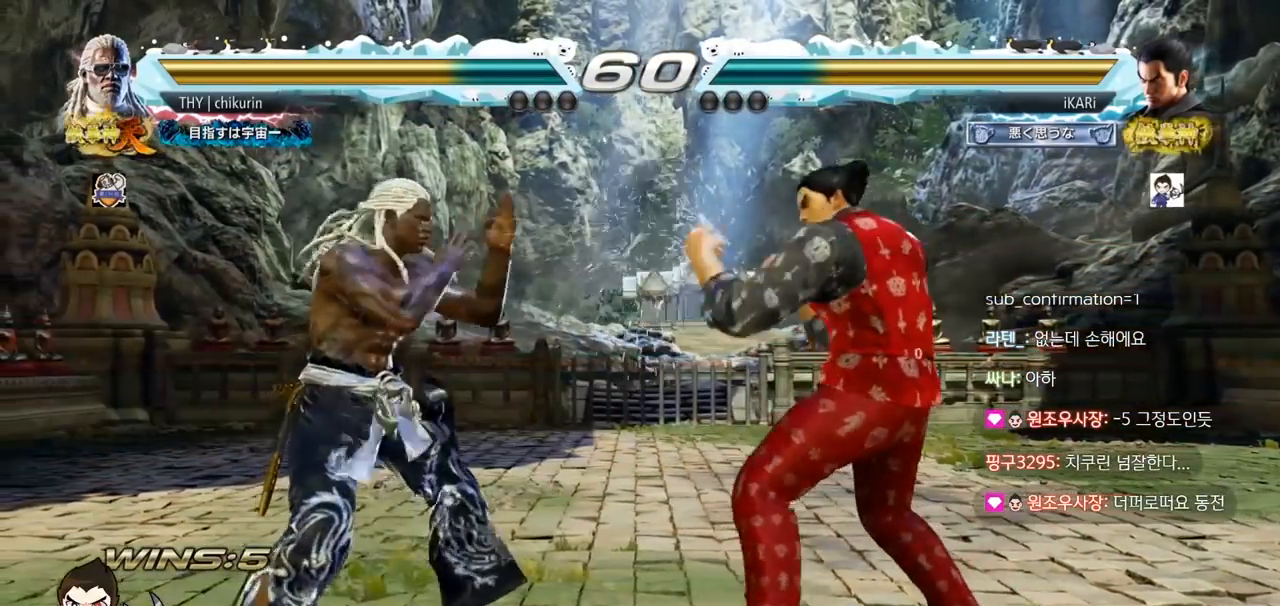
{"buttons": [], "left_stick": "left", "events": [[50, "left_stick", "center"], [484, "left_stick", "left"]]}
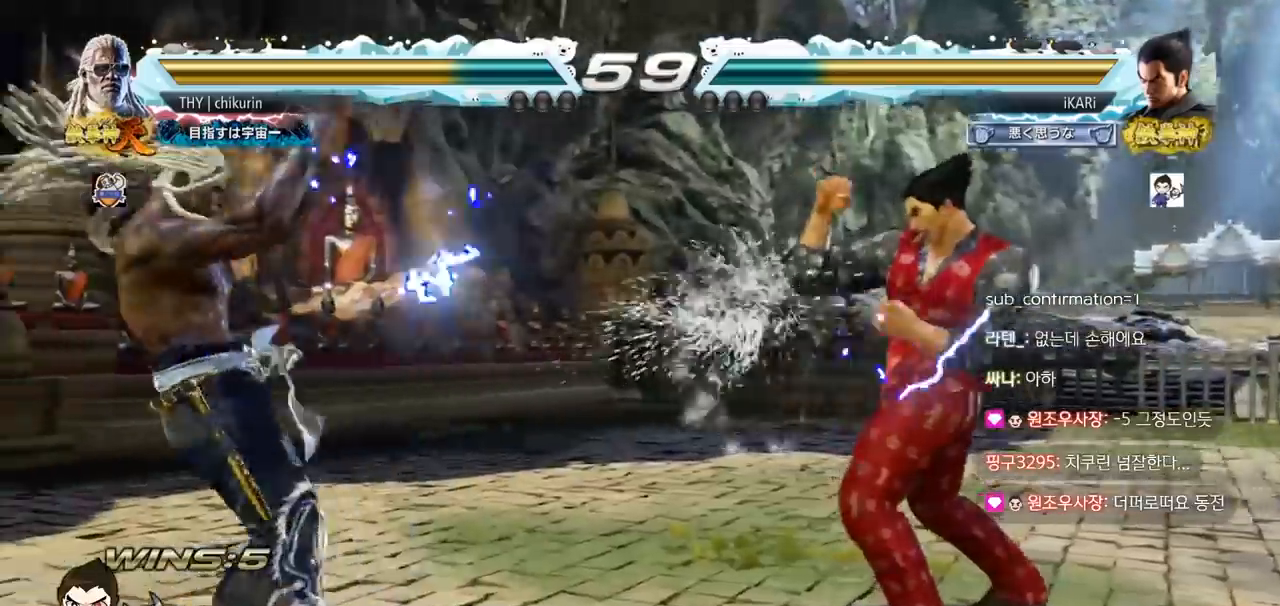
{"buttons": [], "left_stick": "center", "events": [[16, "left_stick", "center"], [133, "left_stick", "right"], [183, "left_stick", "center"], [250, "left_stick", "right"], [400, "left_stick", "down"], [484, "left_stick", "center"]]}
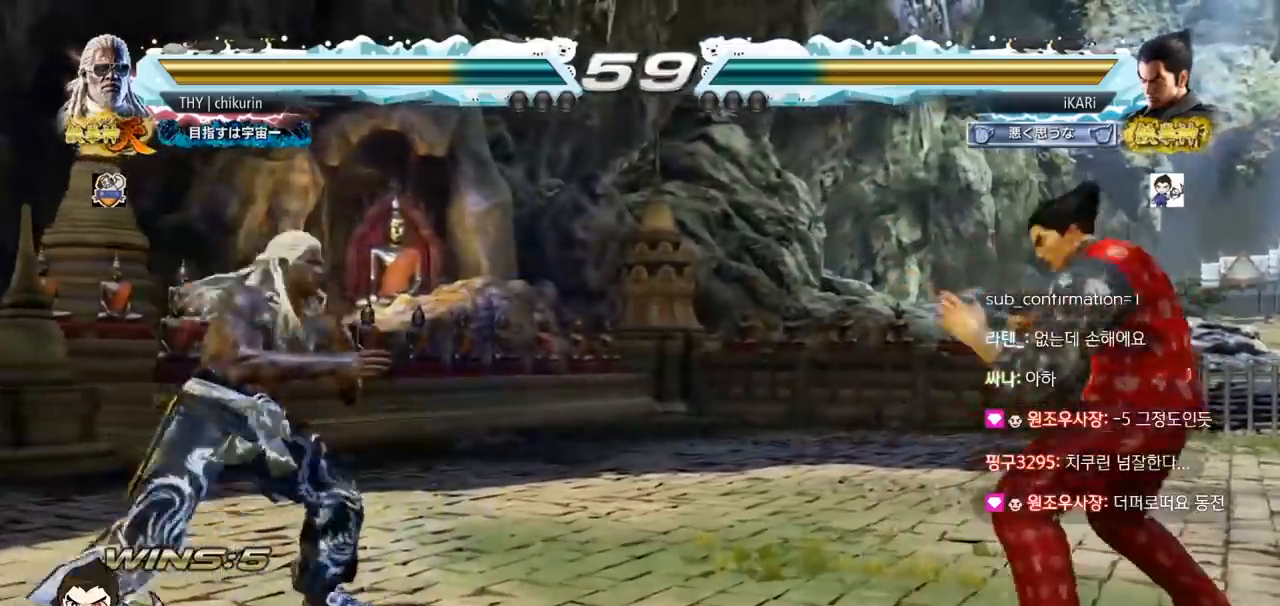
{"buttons": [], "left_stick": "center", "events": [[134, "left_stick", "right"], [451, "left_stick", "center"]]}
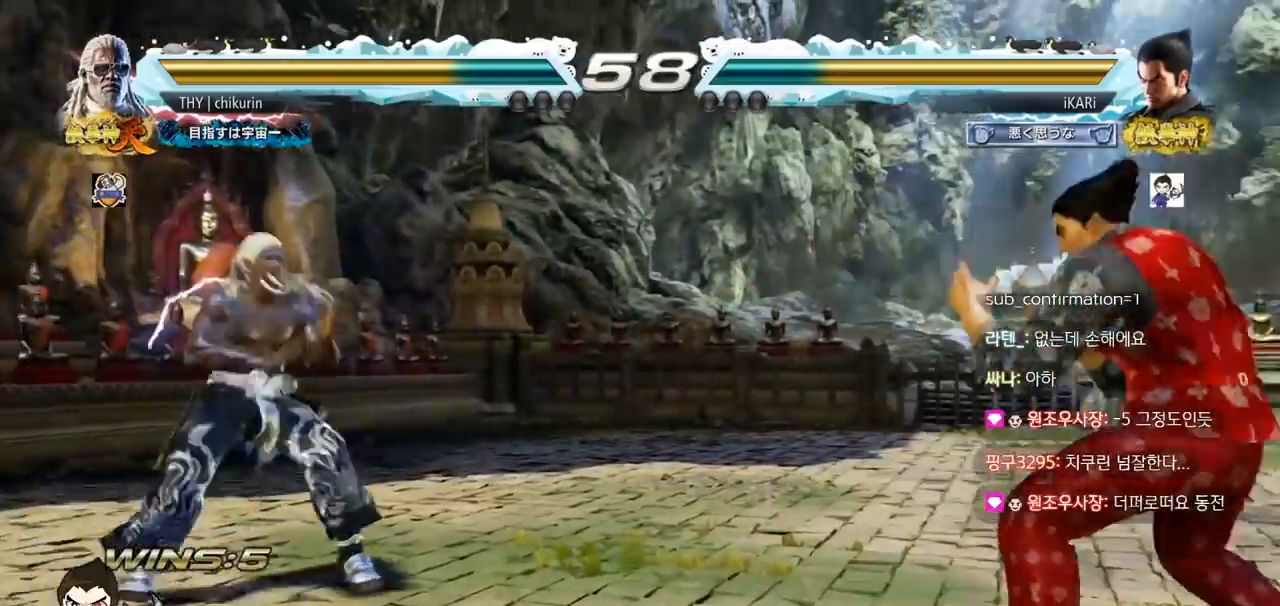
{"buttons": [], "left_stick": "right", "events": [[150, "left_stick", "down"], [233, "left_stick", "center"], [283, "left_stick", "left"], [367, "left_stick", "center"], [433, "left_stick", "right"]]}
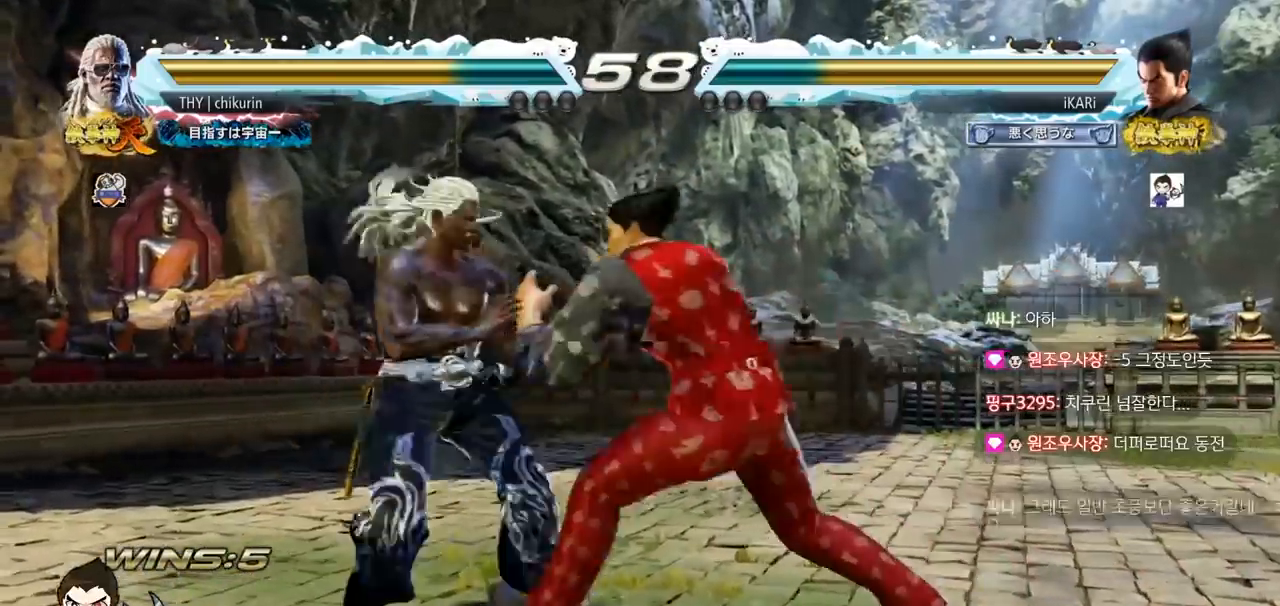
{"buttons": [], "left_stick": "center", "events": [[284, "left_stick", "center"]]}
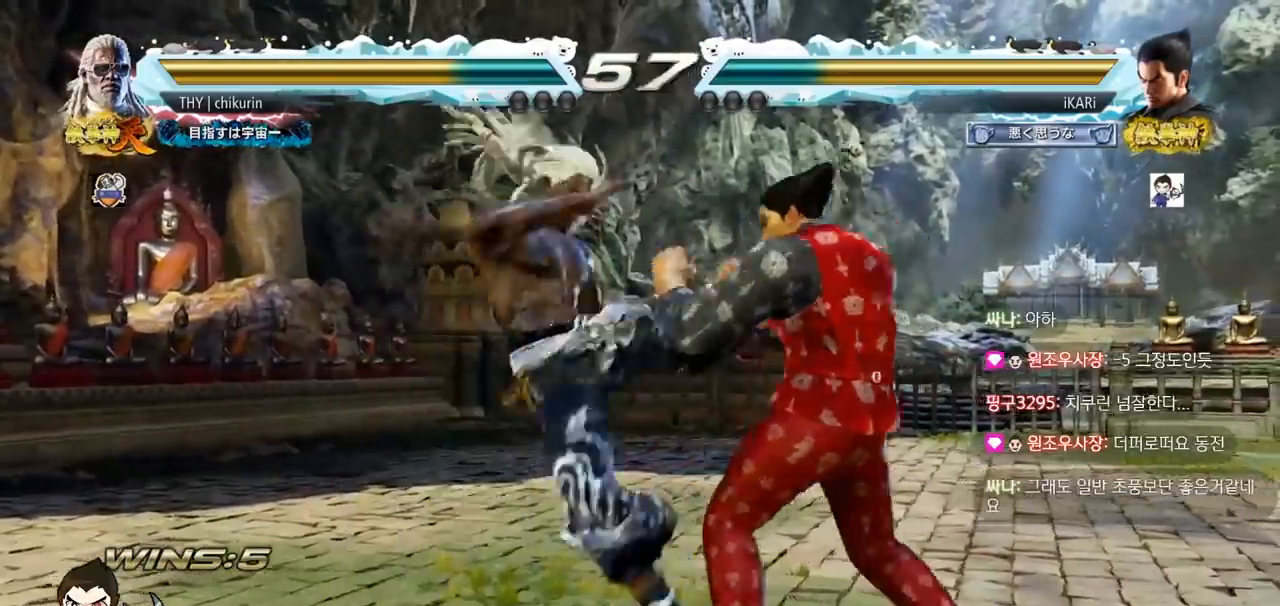
{"buttons": [], "left_stick": "center", "events": [[33, "left_stick", "right"], [350, "left_stick", "center"]]}
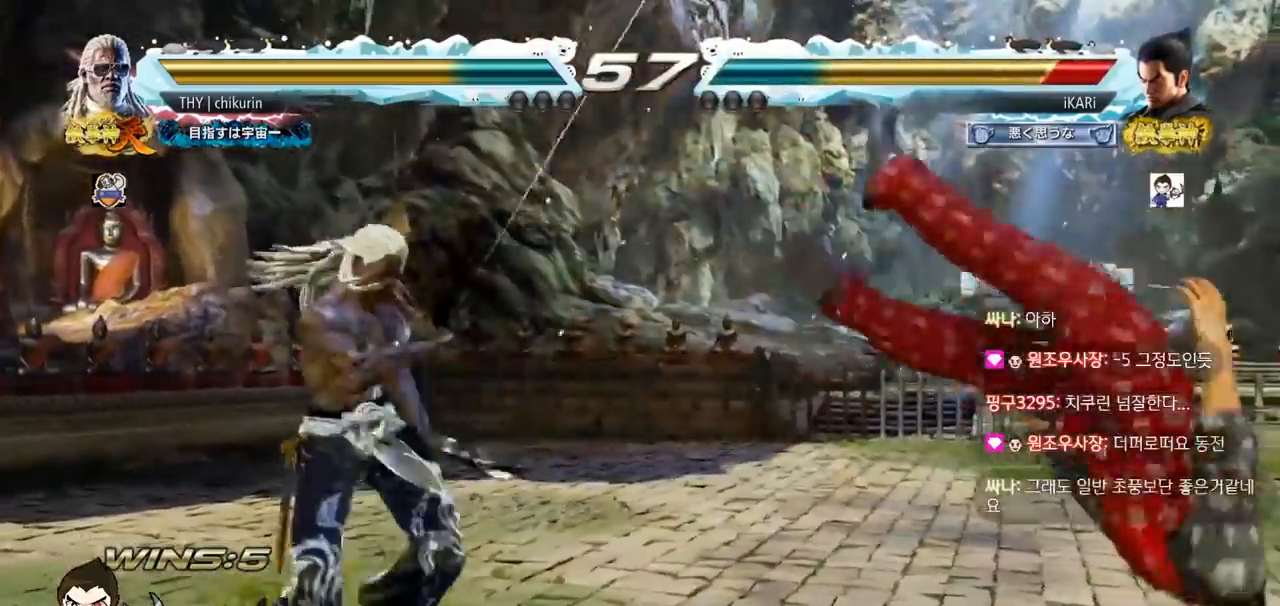
{"buttons": ["SQUARE"], "left_stick": "center", "events": [[184, "SQUARE", "down"], [250, "SQUARE", "up"], [334, "SQUARE", "down"]]}
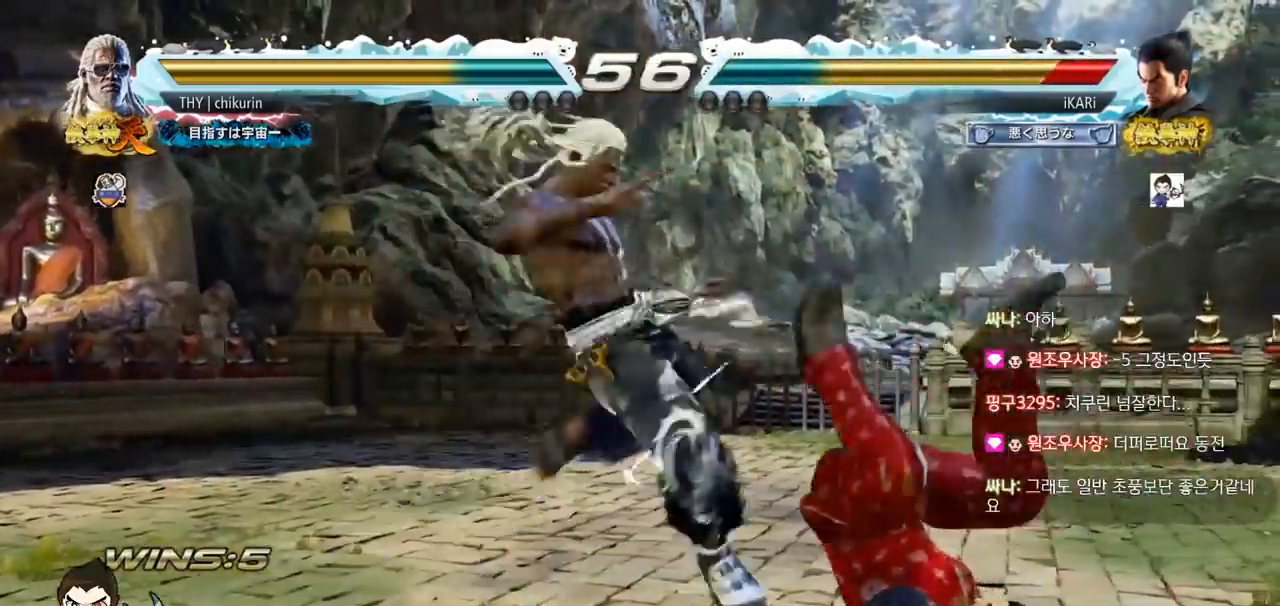
{"buttons": ["SQUARE"], "left_stick": "center", "events": [[66, "SQUARE", "up"], [116, "SQUARE", "down"]]}
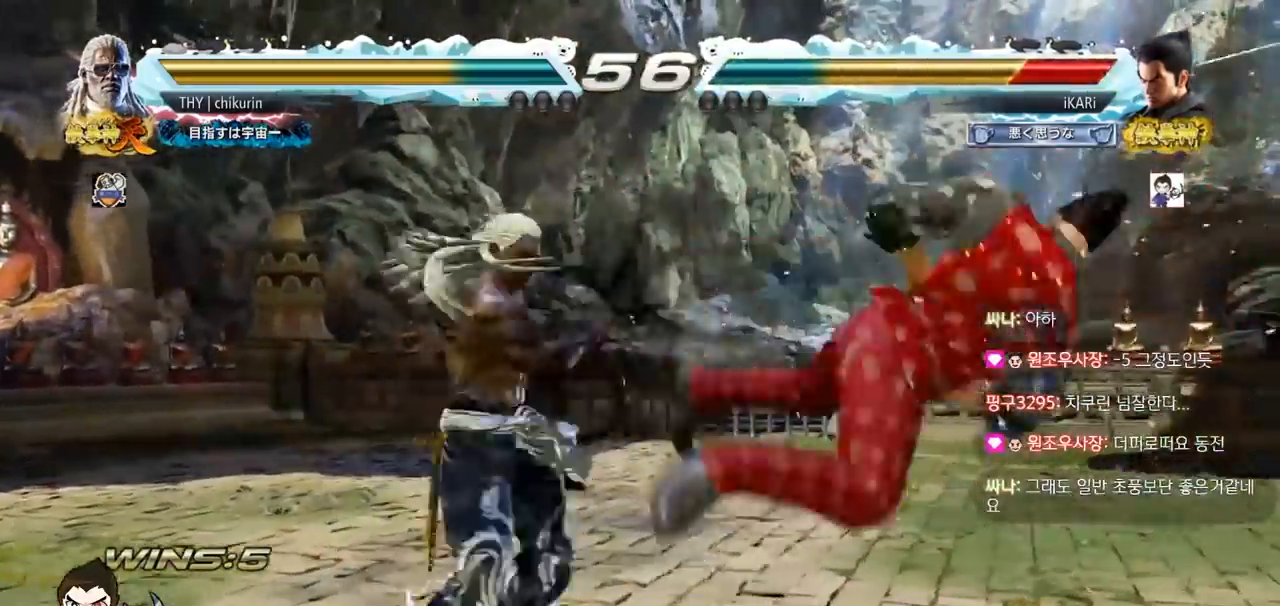
{"buttons": [], "left_stick": "center", "events": [[17, "SQUARE", "up"], [67, "SQUARE", "down"], [117, "SQUARE", "up"], [184, "SQUARE", "down"], [267, "SQUARE", "up"], [317, "SQUARE", "down"], [367, "SQUARE", "up"], [451, "SQUARE", "down"], [501, "SQUARE", "up"]]}
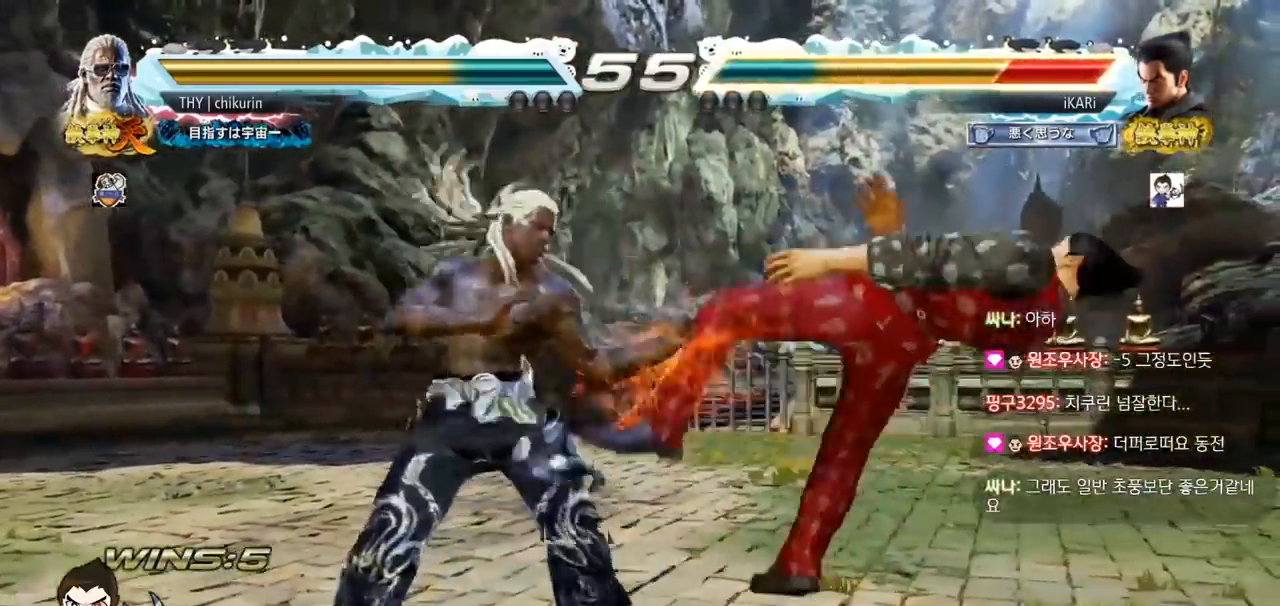
{"buttons": [], "left_stick": "center", "events": [[66, "SQUARE", "down"], [233, "SQUARE", "up"], [300, "SQUARE", "down"], [500, "SQUARE", "up"]]}
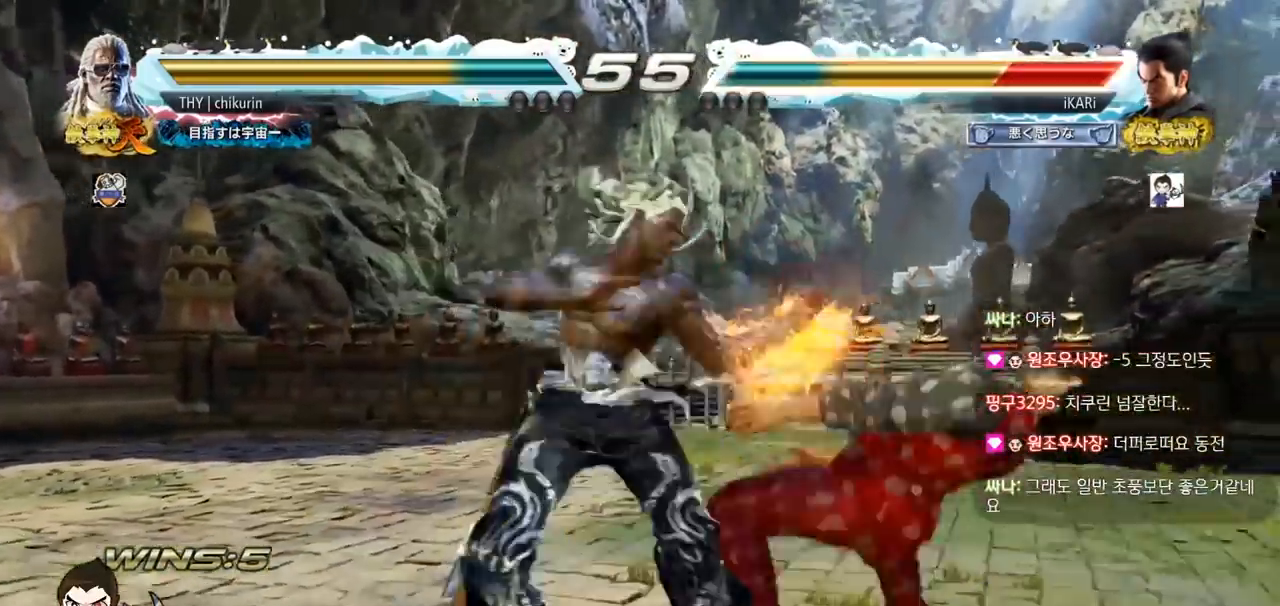
{"buttons": [], "left_stick": "center", "events": [[67, "SQUARE", "down"], [501, "SQUARE", "up"]]}
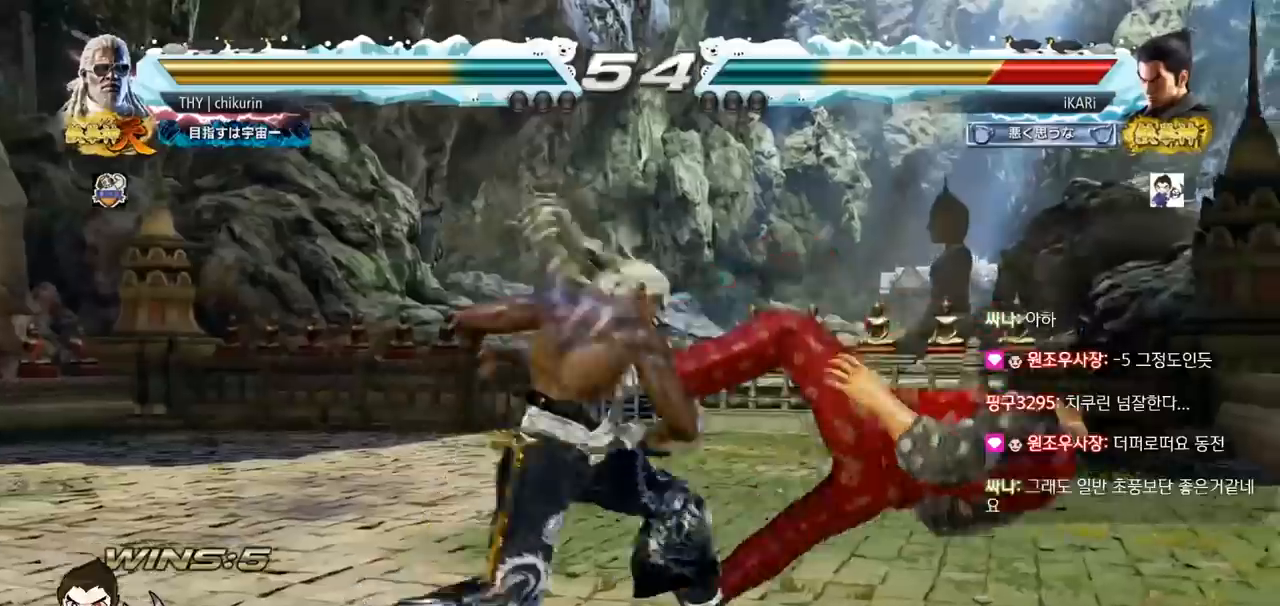
{"buttons": [], "left_stick": "center", "events": [[50, "SQUARE", "down"], [133, "SQUARE", "up"], [200, "SQUARE", "down"], [283, "SQUARE", "up"]]}
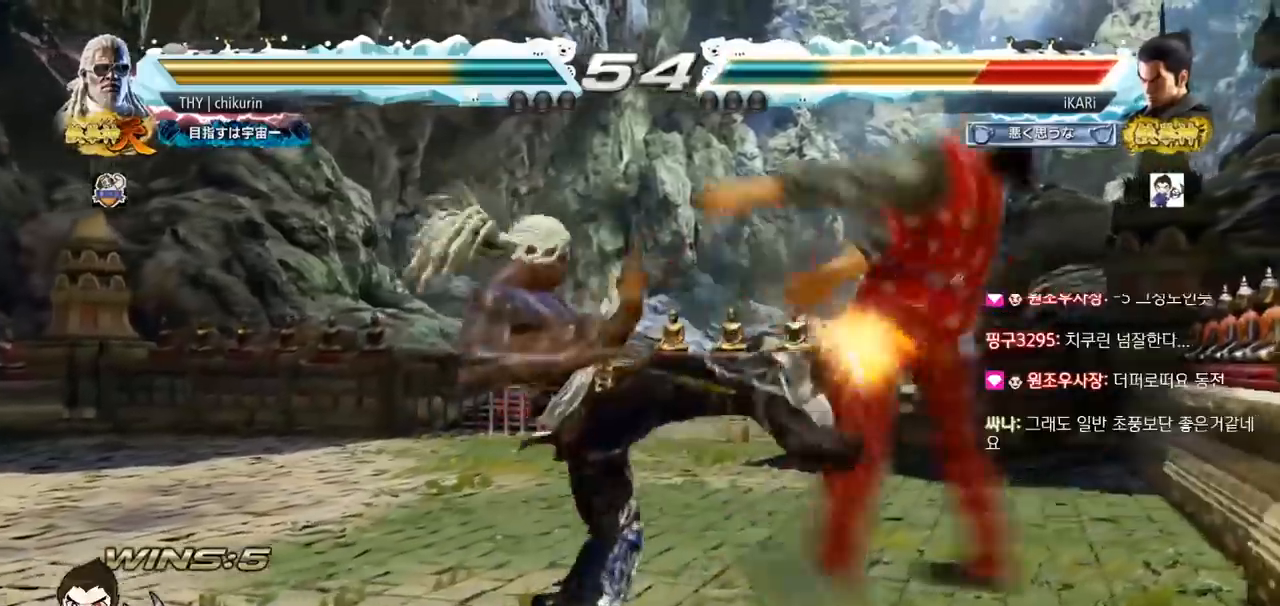
{"buttons": ["SQUARE"], "left_stick": "center", "events": [[501, "SQUARE", "down"]]}